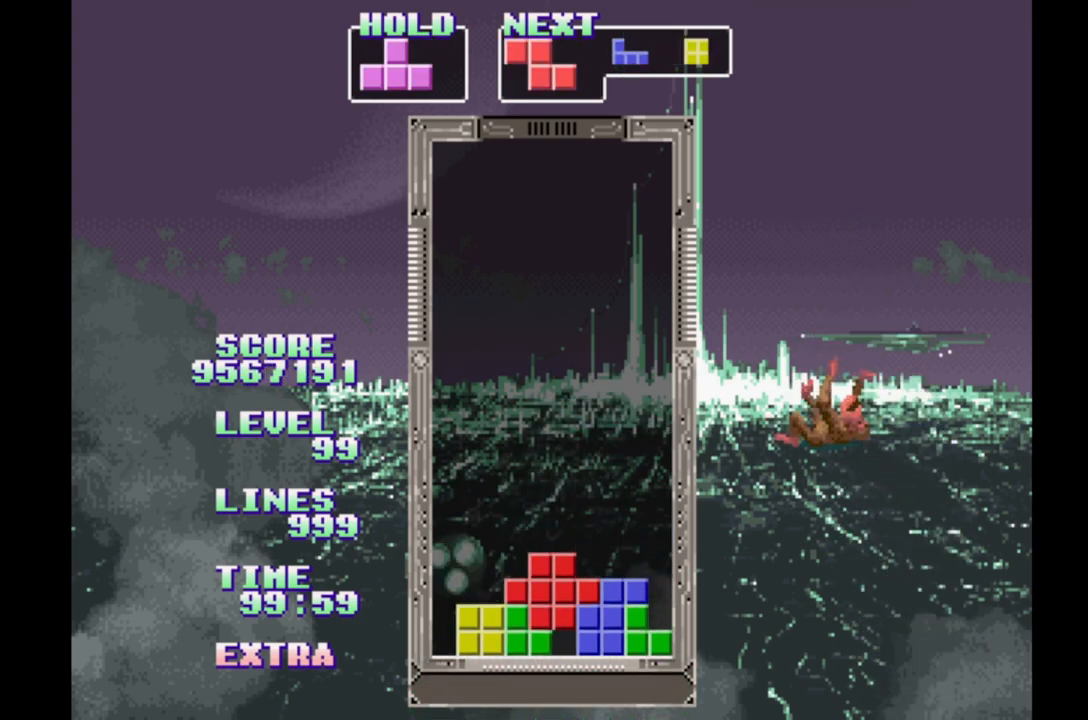
Gameplay with a controller (Xbox layout); each line is a JSON object with the inputs held at the frame after it. "events" lists button and stick changes between this image and that frame as [ms after this image, input, new state], when the widget could be followed in between. Not read: DPAD_LEFT L2 L3 R2 R3 left_stick right_stick.
{"buttons": ["DPAD_RIGHT"], "events": [[133, "A", "down"], [300, "A", "up"]]}
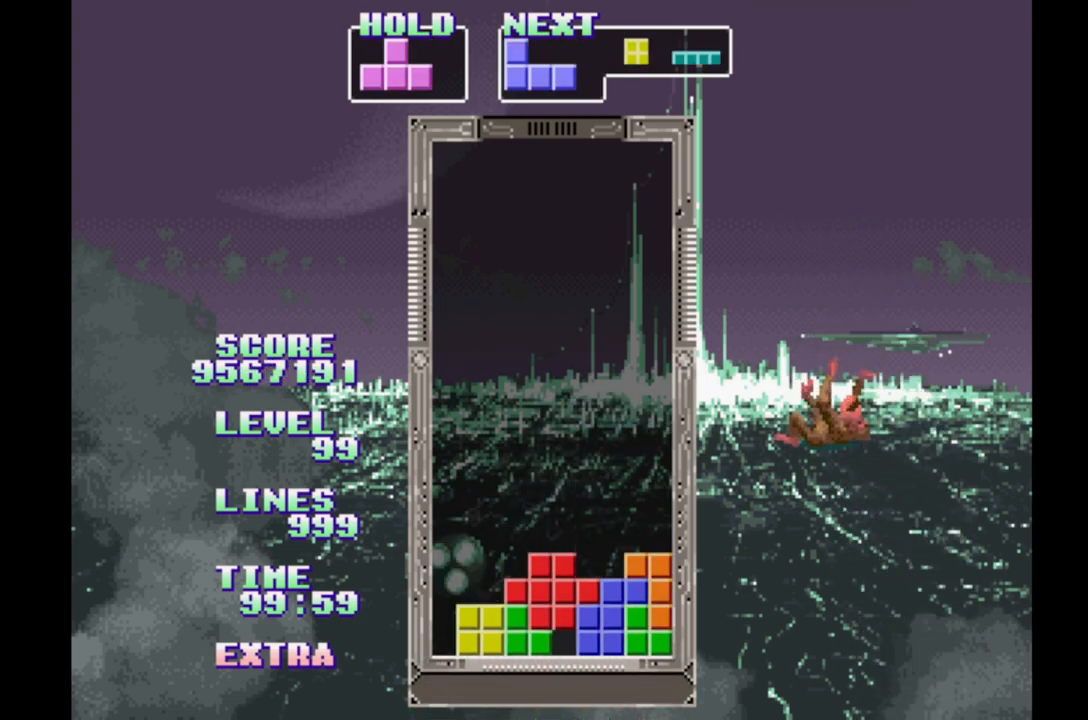
{"buttons": [], "events": [[367, "DPAD_RIGHT", "up"]]}
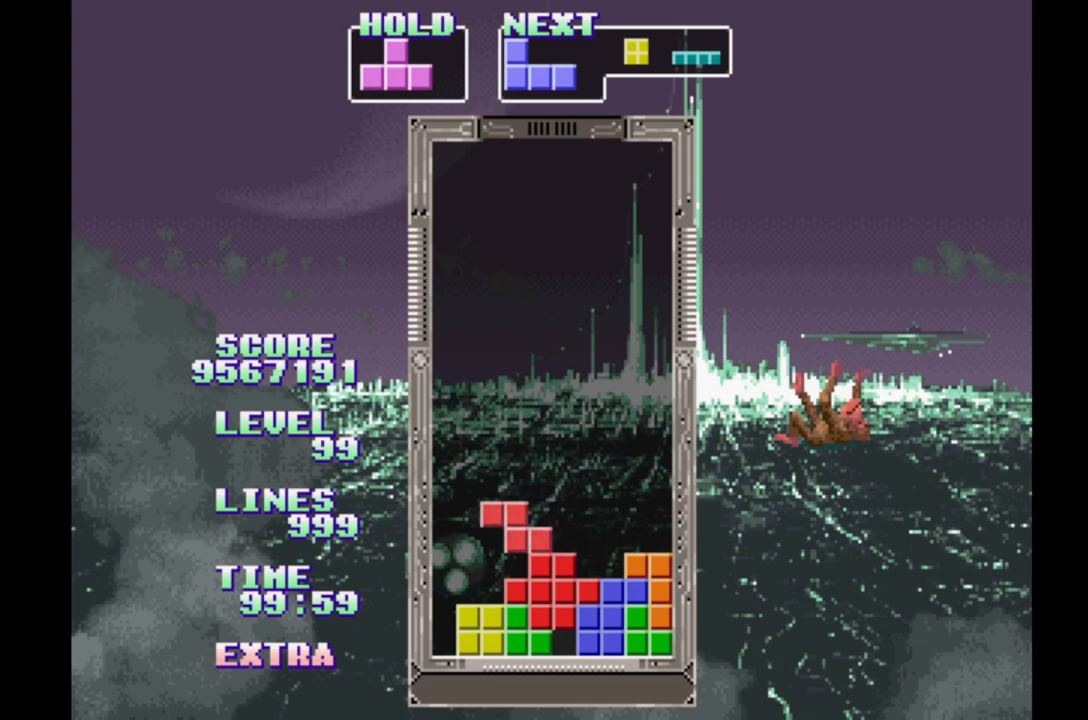
{"buttons": [], "events": [[50, "DPAD_RIGHT", "down"], [133, "DPAD_RIGHT", "up"], [317, "DPAD_RIGHT", "down"], [417, "DPAD_RIGHT", "up"]]}
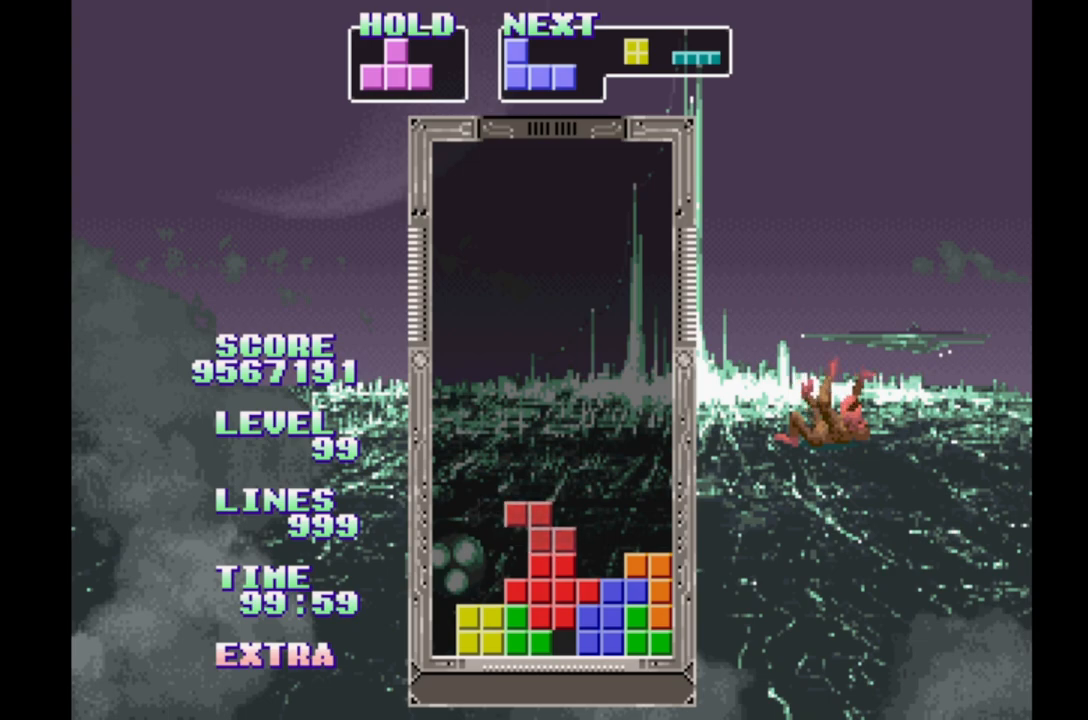
{"buttons": [], "events": [[83, "DPAD_RIGHT", "down"], [183, "DPAD_RIGHT", "up"]]}
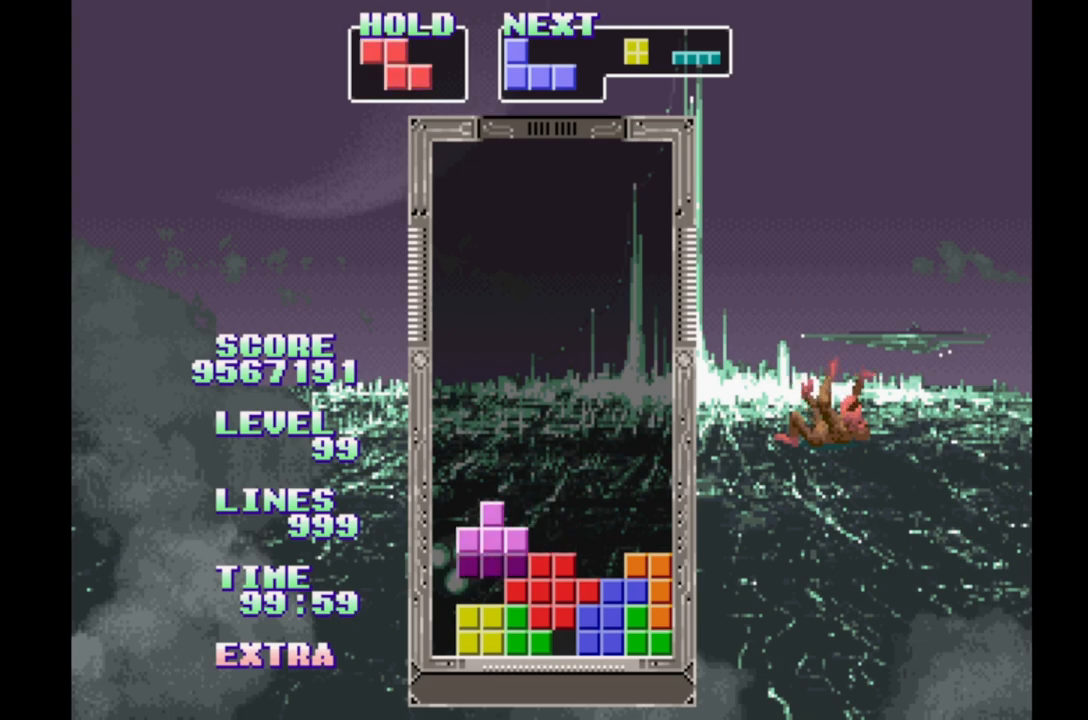
{"buttons": [], "events": [[33, "B", "down"], [100, "B", "up"], [217, "B", "down"], [283, "B", "up"], [367, "B", "down"], [450, "B", "up"]]}
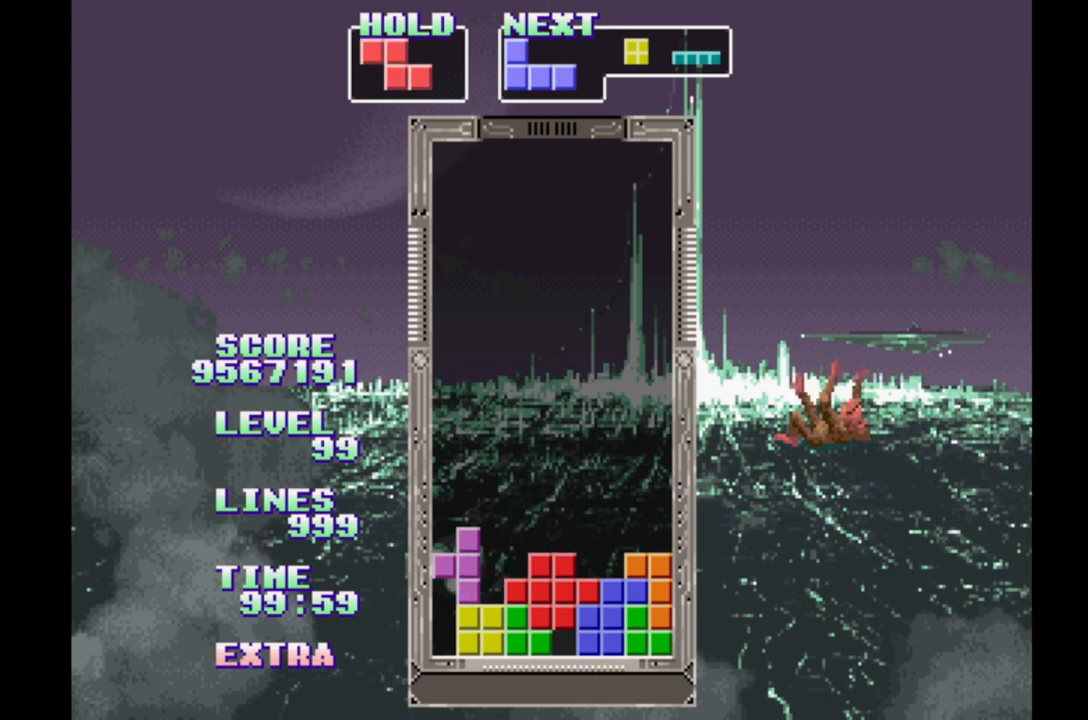
{"buttons": [], "events": [[17, "B", "down"], [100, "B", "up"], [200, "B", "down"], [267, "B", "up"], [383, "B", "down"], [467, "B", "up"]]}
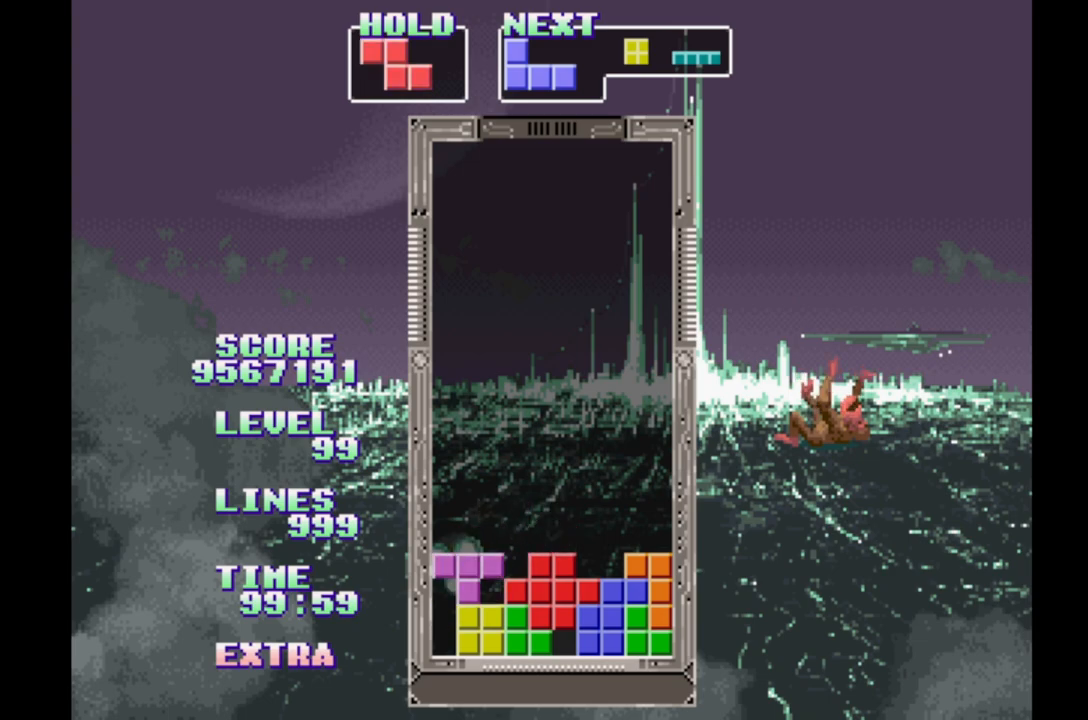
{"buttons": [], "events": [[50, "B", "down"], [133, "B", "up"], [200, "B", "down"], [317, "B", "up"]]}
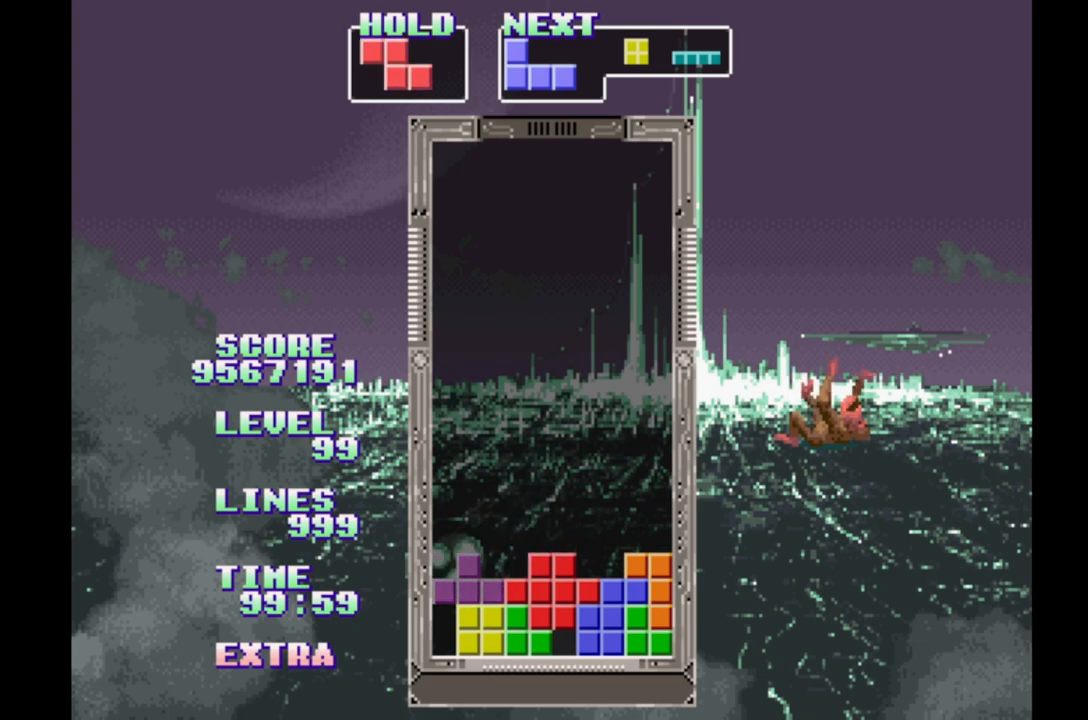
{"buttons": [], "events": []}
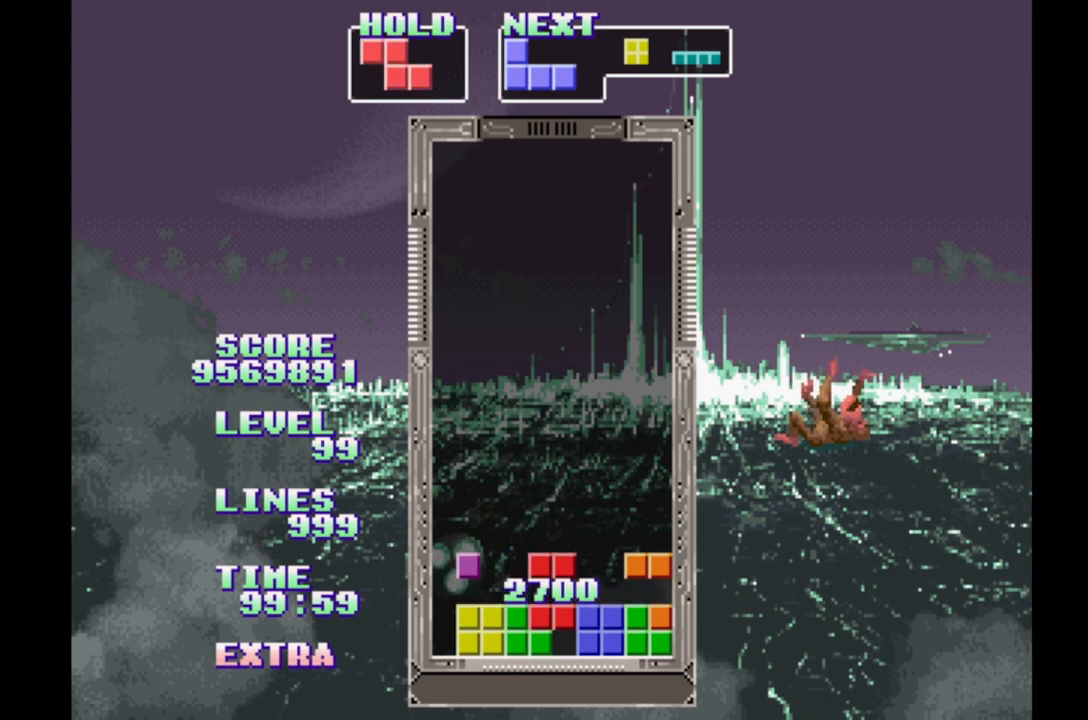
{"buttons": [], "events": []}
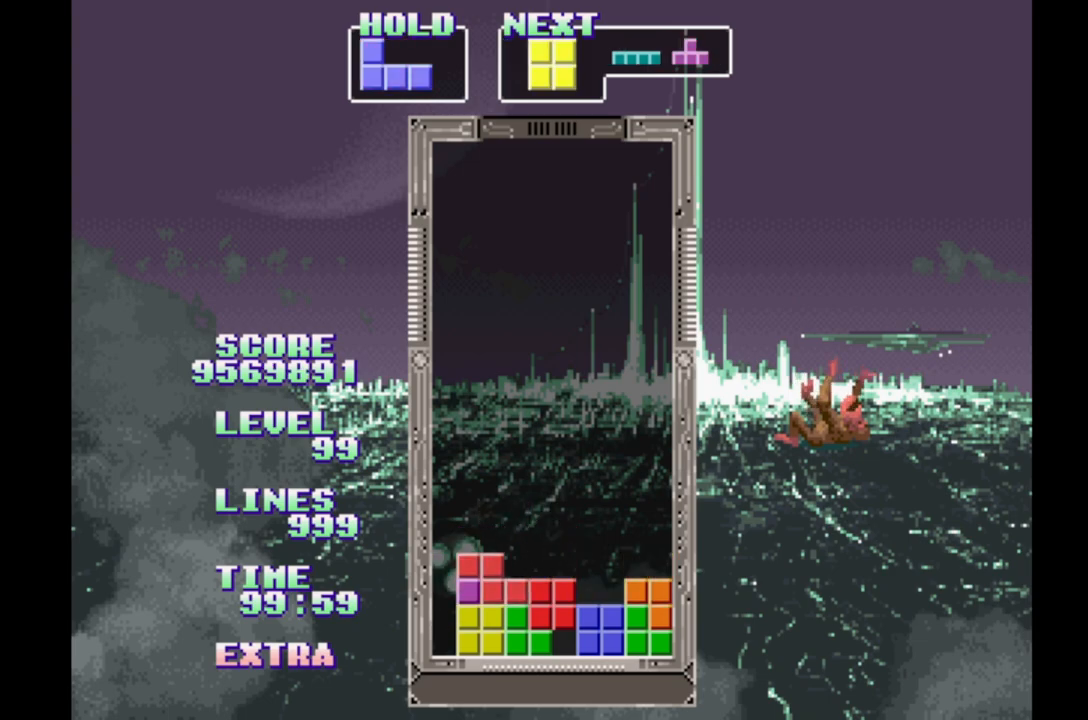
{"buttons": ["DPAD_RIGHT"], "events": [[250, "DPAD_RIGHT", "down"]]}
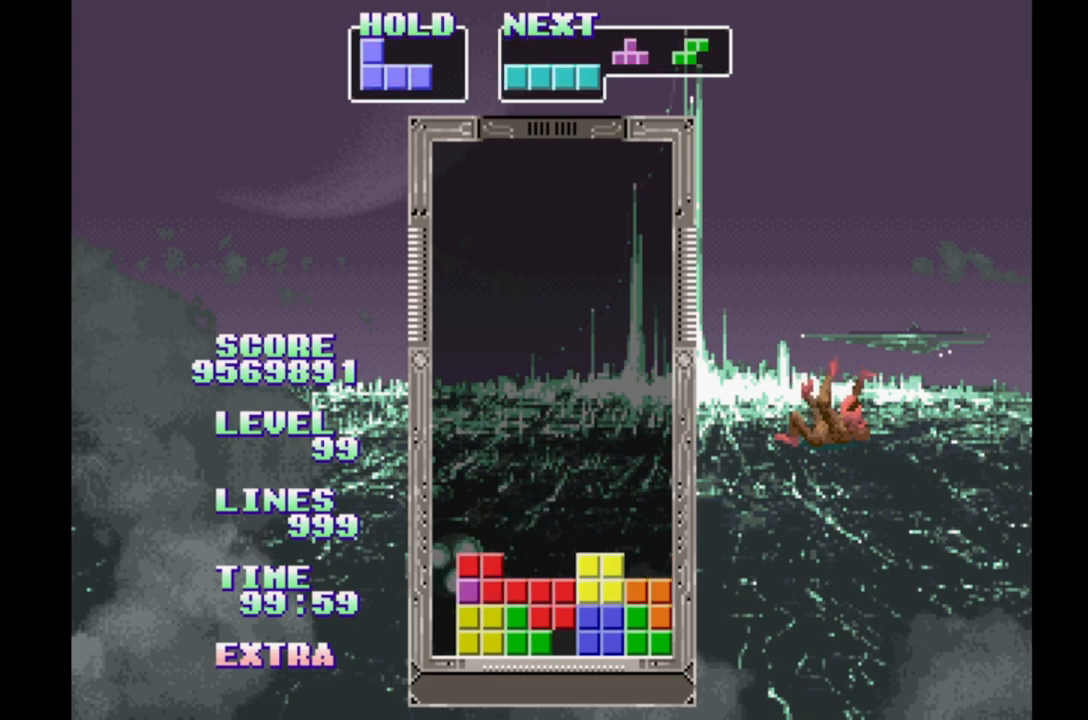
{"buttons": [], "events": [[417, "DPAD_RIGHT", "up"]]}
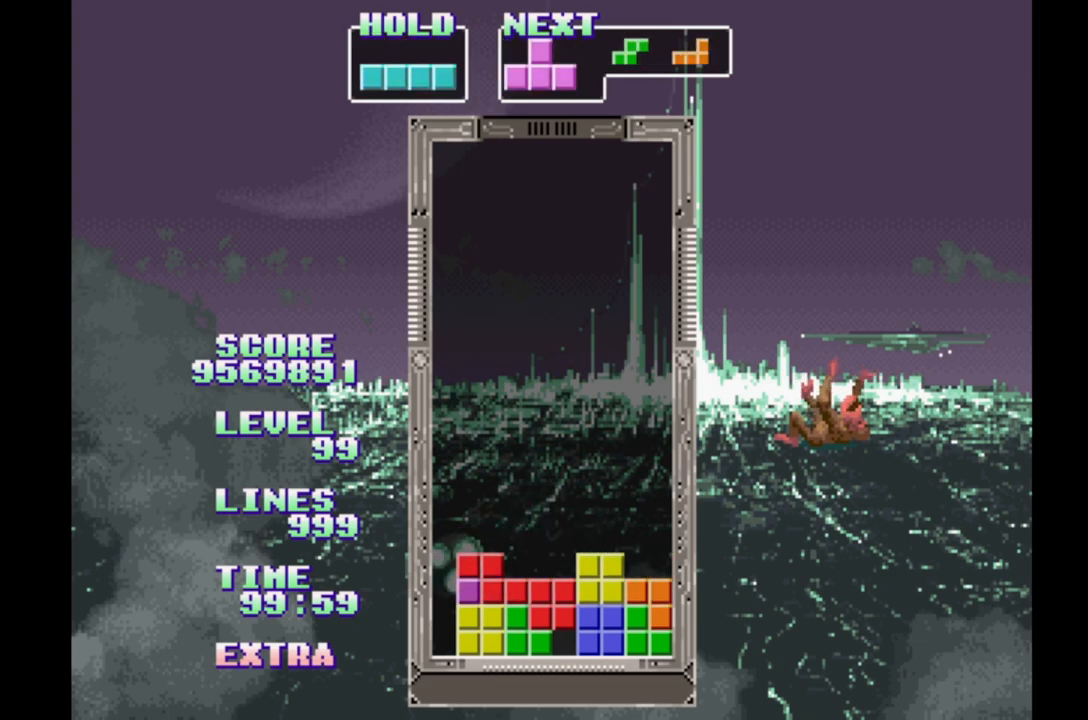
{"buttons": ["DPAD_RIGHT"], "events": [[417, "DPAD_RIGHT", "down"]]}
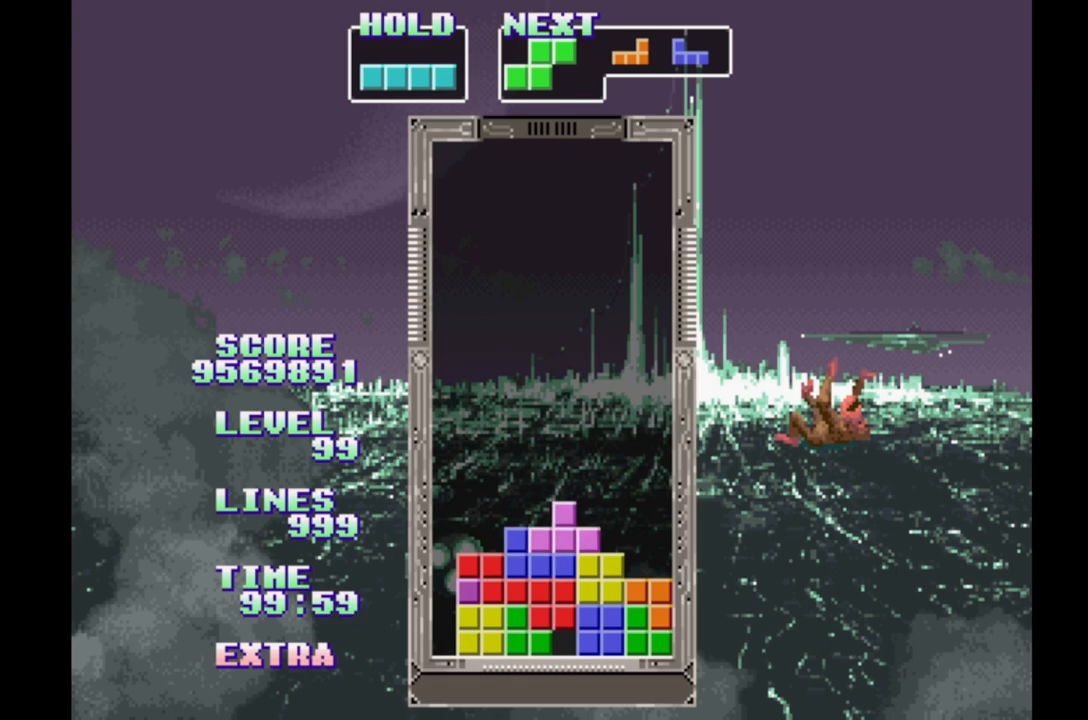
{"buttons": ["DPAD_RIGHT"], "events": [[367, "A", "down"], [467, "A", "up"]]}
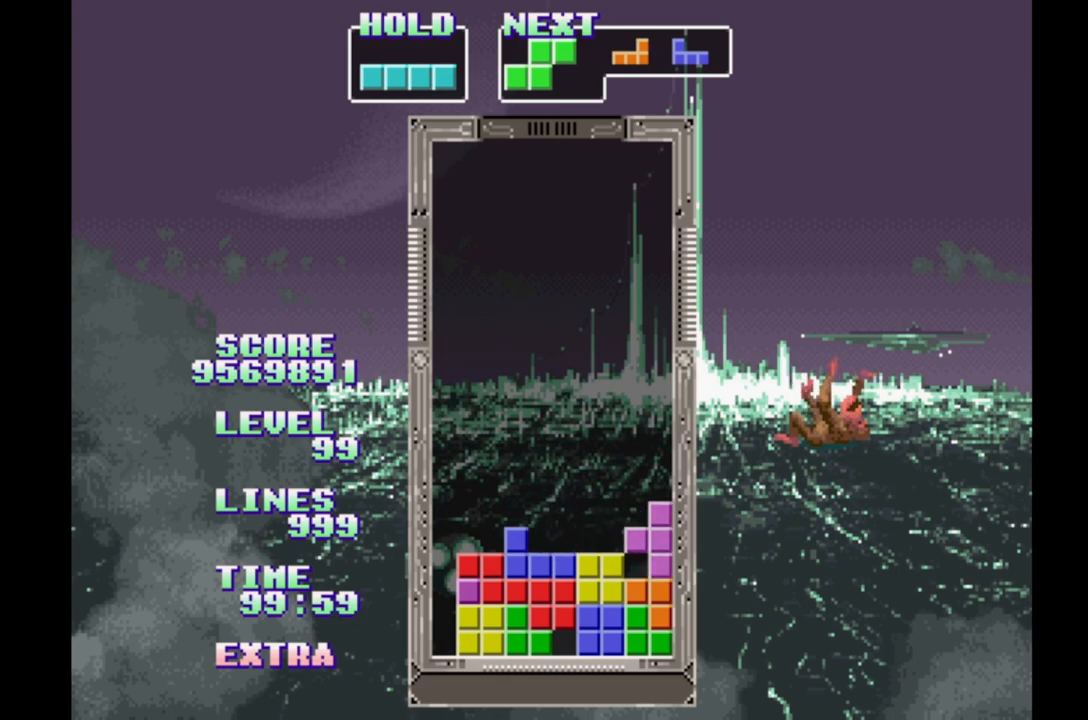
{"buttons": ["DPAD_RIGHT"], "events": [[33, "B", "down"], [150, "B", "up"]]}
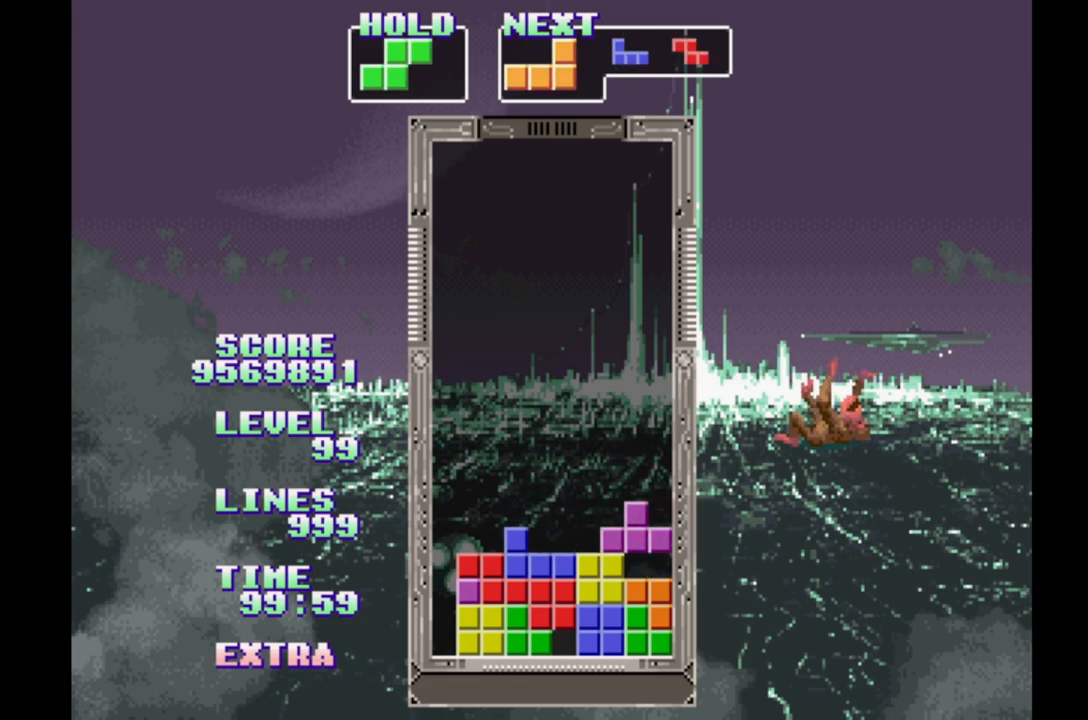
{"buttons": ["DPAD_RIGHT"], "events": [[83, "B", "down"], [283, "B", "up"], [350, "B", "down"], [433, "B", "up"]]}
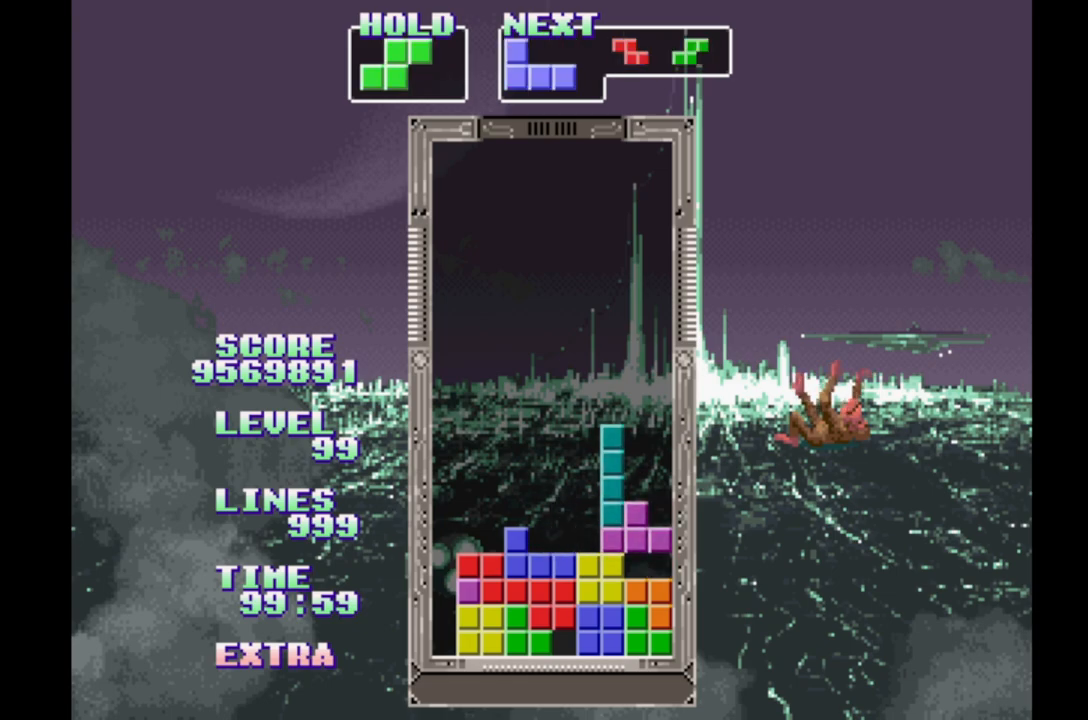
{"buttons": ["B", "DPAD_RIGHT"], "events": [[17, "B", "down"], [83, "B", "up"], [167, "B", "down"], [233, "B", "up"], [317, "B", "down"], [417, "B", "up"], [483, "B", "down"]]}
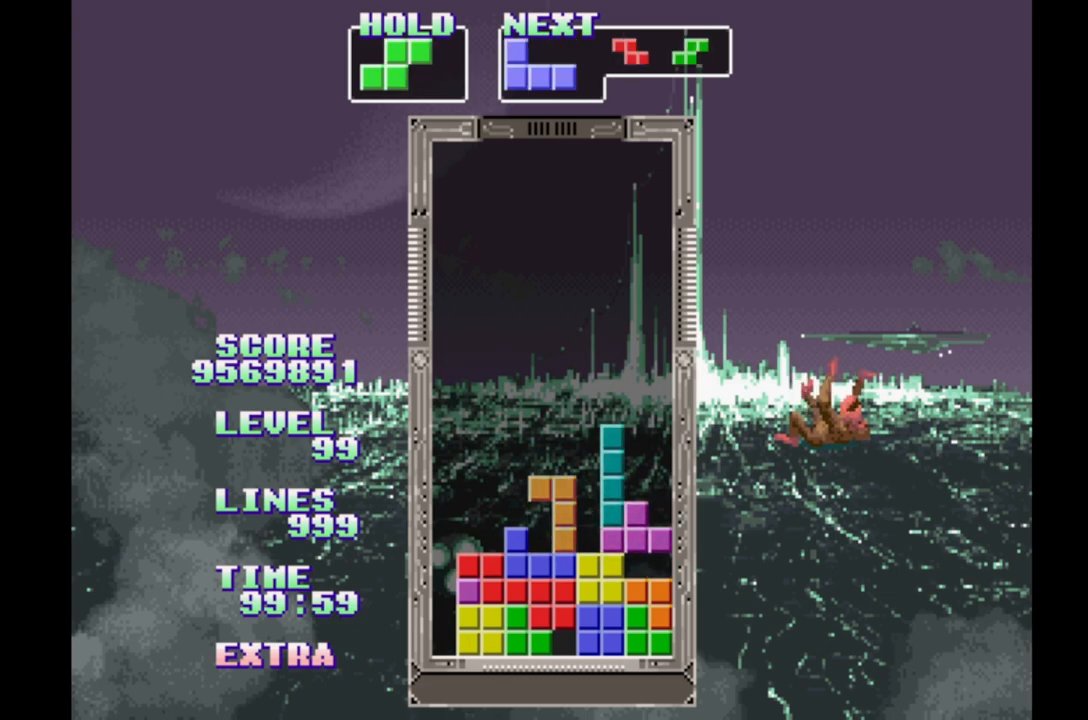
{"buttons": ["B", "DPAD_RIGHT"], "events": [[67, "B", "up"], [150, "B", "down"], [250, "B", "up"], [433, "B", "down"]]}
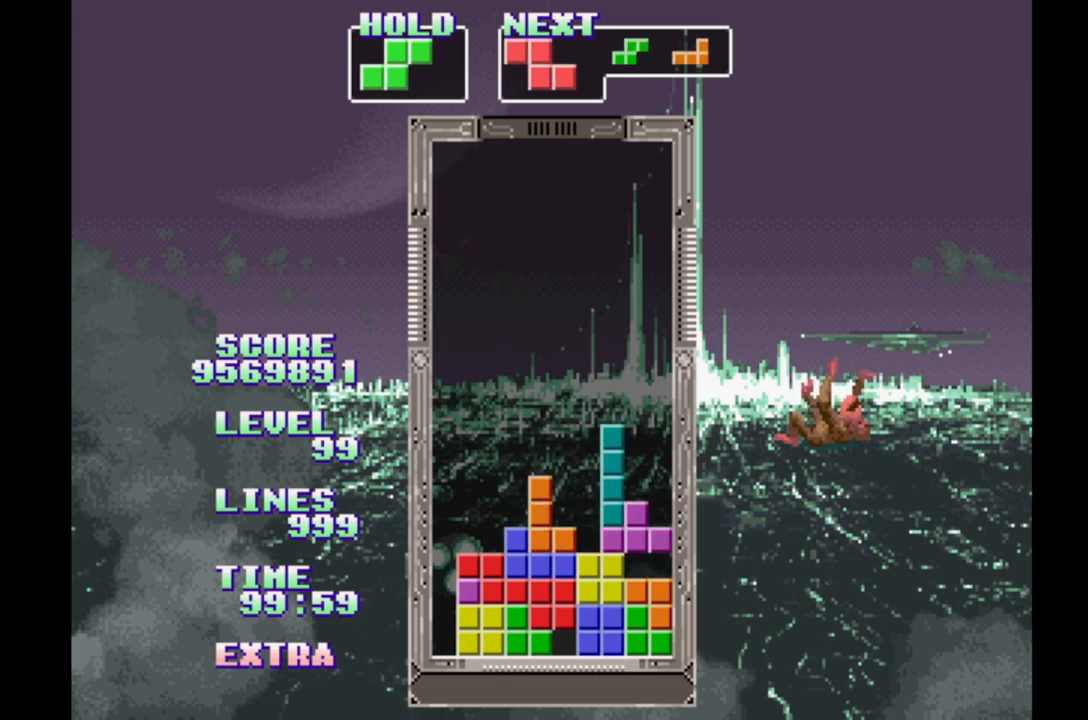
{"buttons": ["B", "DPAD_RIGHT"], "events": [[33, "B", "up"], [100, "B", "down"], [200, "B", "up"], [267, "B", "down"], [350, "B", "up"], [450, "B", "down"]]}
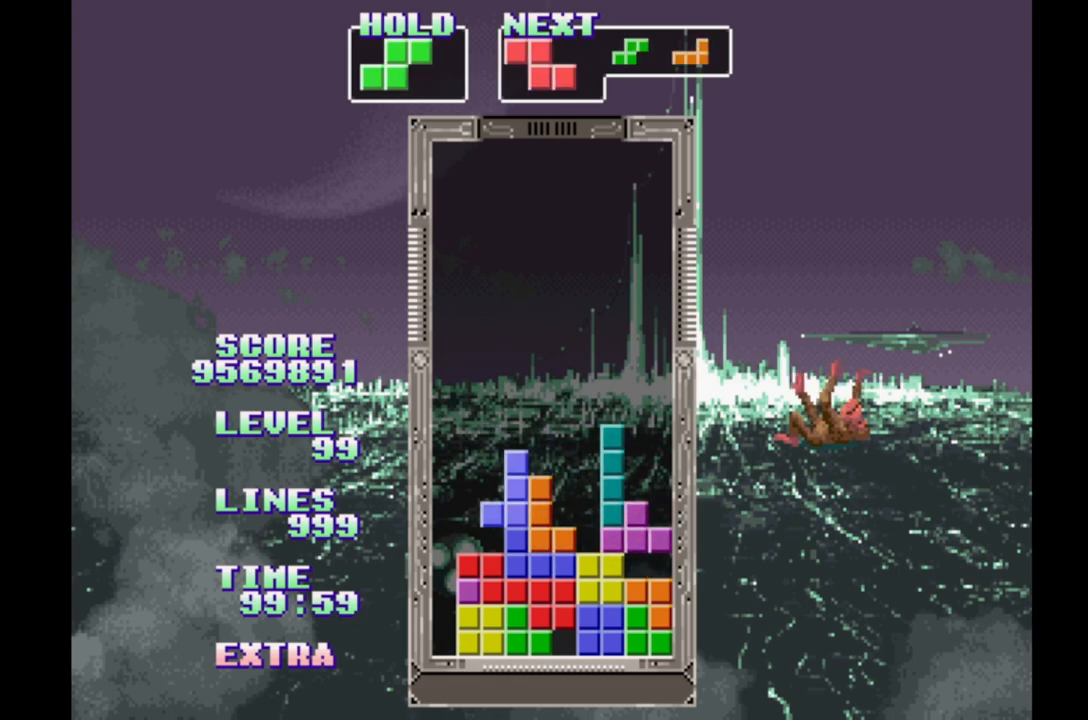
{"buttons": ["DPAD_RIGHT"], "events": [[17, "B", "up"], [117, "B", "down"], [200, "B", "up"]]}